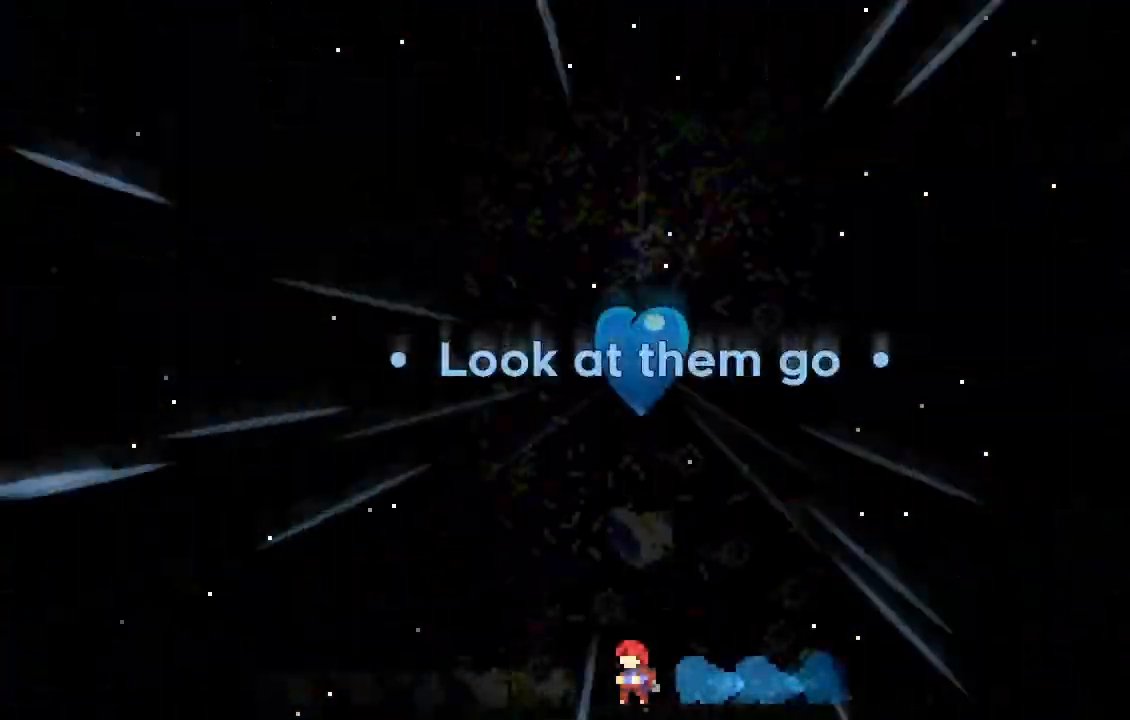
Gameplay with keyboard; each line is a JSON object with the keys held at the frame after it. "events" lists presses ("down") and releases ("up") of "a", "d", "dash", "demo", "grab", "jump", "jump2", "jump3", "s" and "w" between this image and that frame as [ms after this image, input, new state], when the widget could be followed in between. No other keys are recorded. Mouse input is not recorded. Key names are as the overlay labels them; some are game actions (e.g. jump) rather than physical keys.
{"keys": [], "events": []}
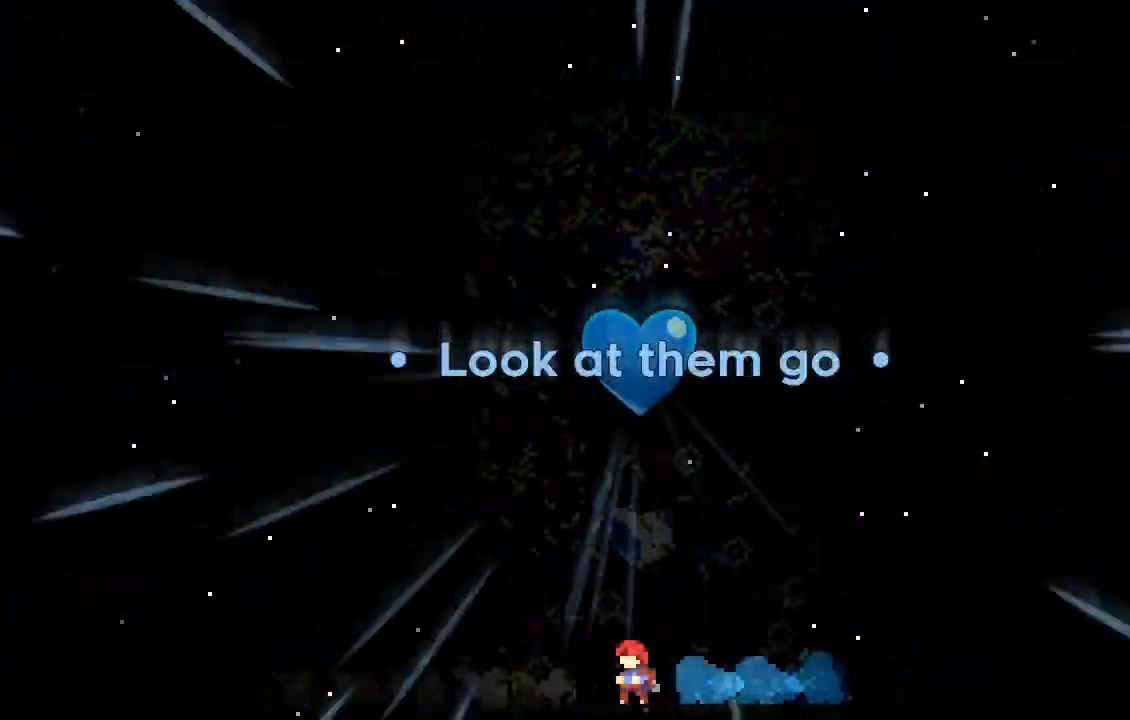
{"keys": [], "events": []}
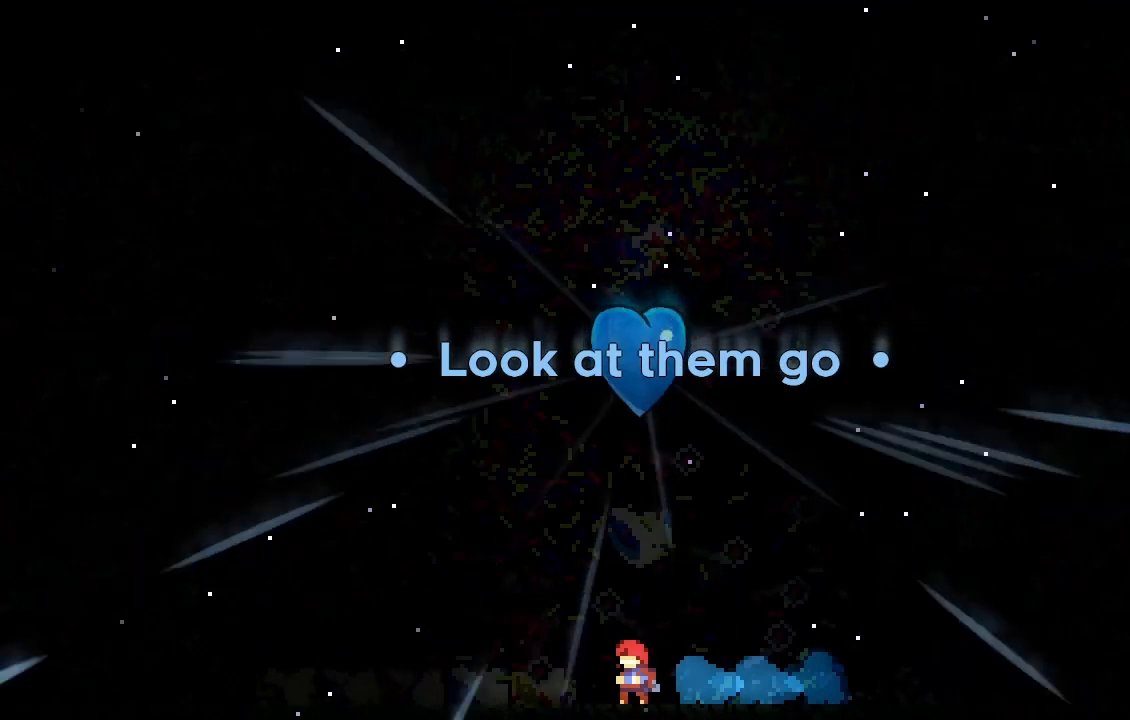
{"keys": [], "events": []}
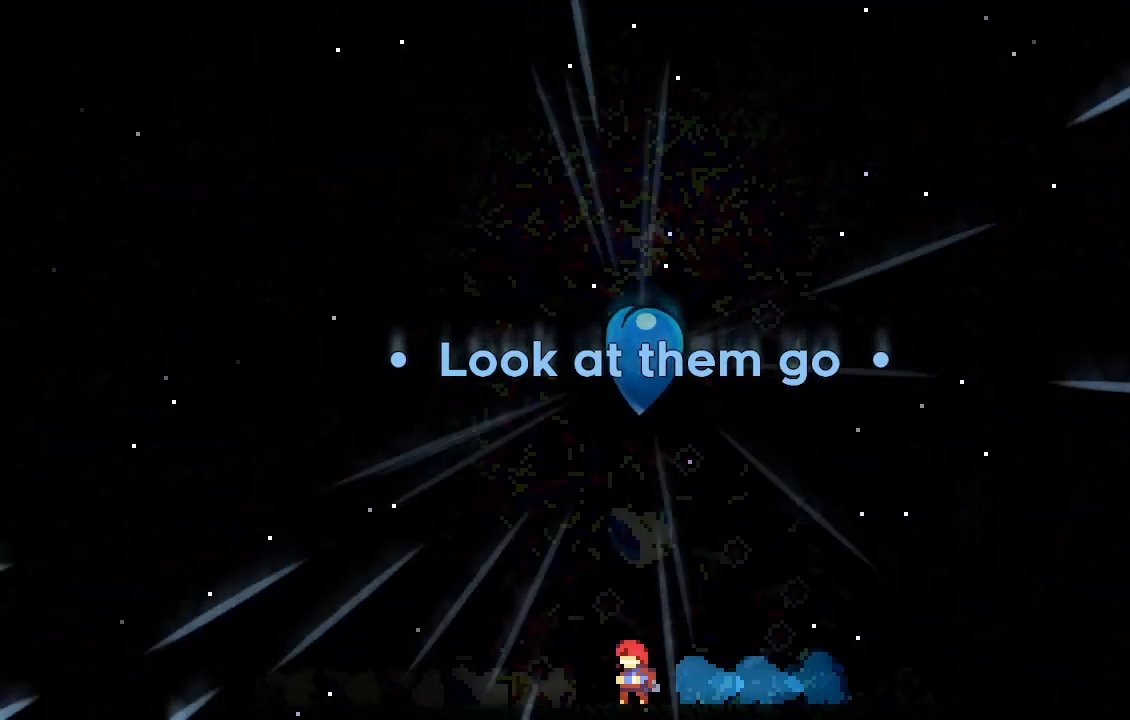
{"keys": [], "events": []}
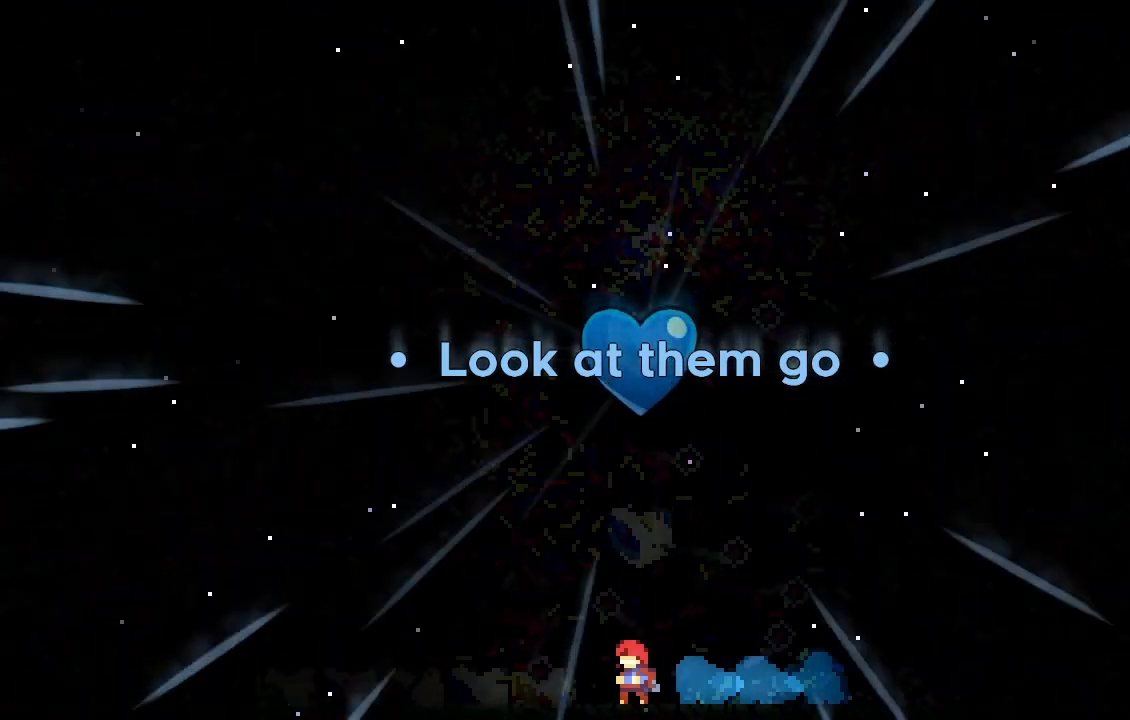
{"keys": [], "events": [[100, "jump", "down"], [133, "jump", "up"], [233, "jump", "down"], [367, "jump", "up"], [433, "jump", "down"], [500, "jump", "up"]]}
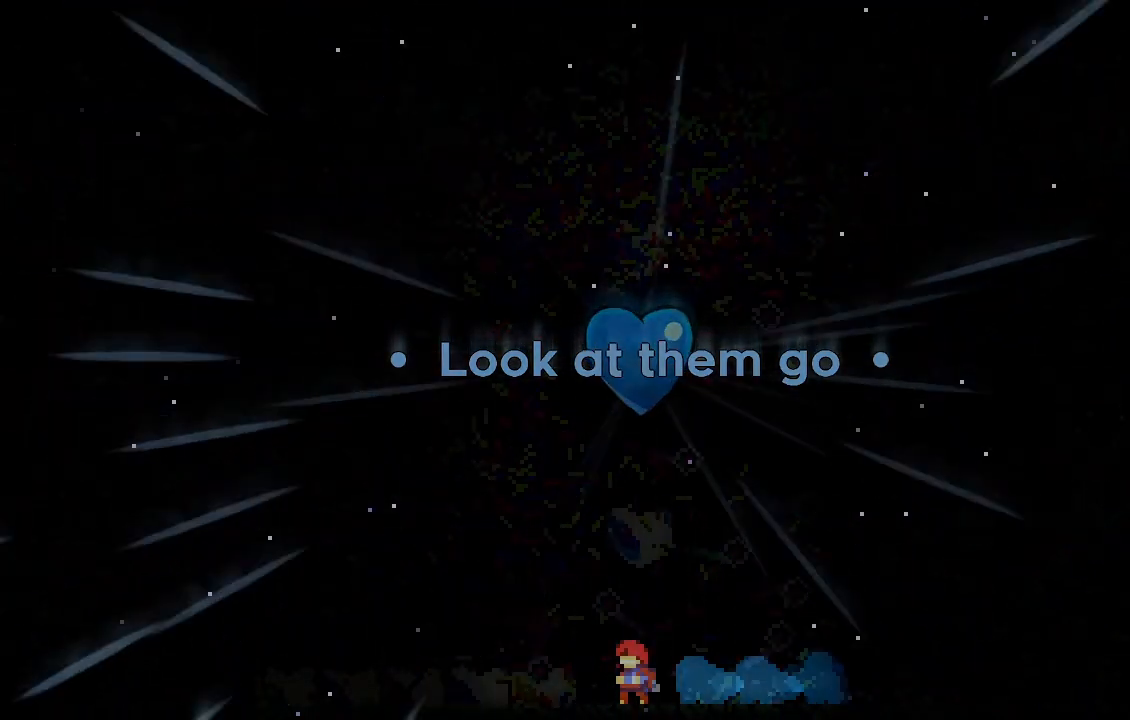
{"keys": [], "events": [[133, "jump", "down"], [167, "jump", "up"], [233, "jump", "down"], [400, "jump", "up"]]}
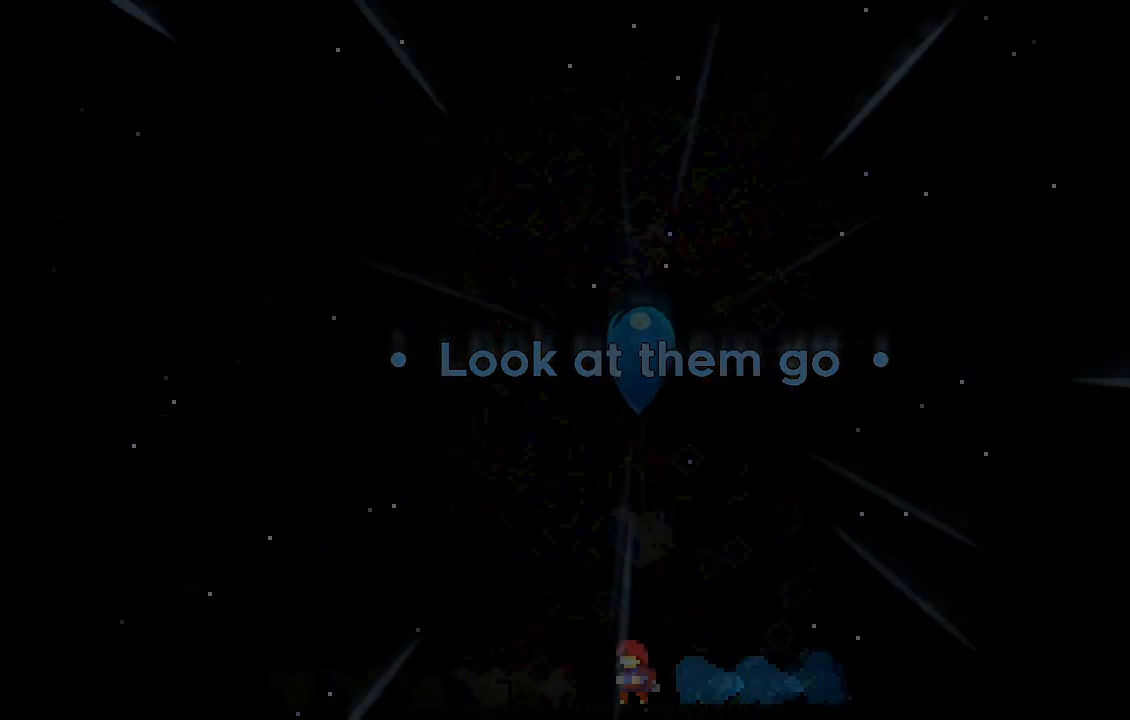
{"keys": [], "events": [[67, "jump", "down"], [100, "jump", "up"]]}